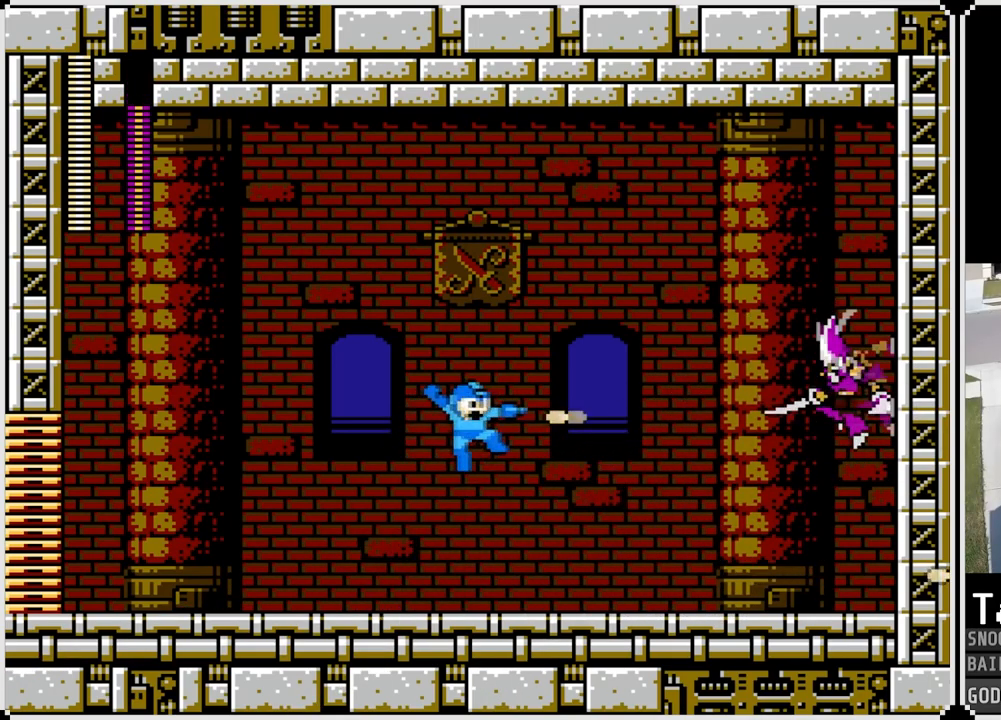
Gameplay with a controller (PlayStation layout); each line is a JSON object with the inputs held at the frame after it. "events" lists button and stick changes between this image and that frame as [ms after this image, input, new state], when the widget could be followed in between.
{"buttons": ["DPAD_RIGHT"], "left_stick": "center", "right_stick": "center", "events": [[17, "SQUARE", "down"], [117, "SQUARE", "up"], [217, "DPAD_RIGHT", "up"], [317, "DPAD_RIGHT", "down"]]}
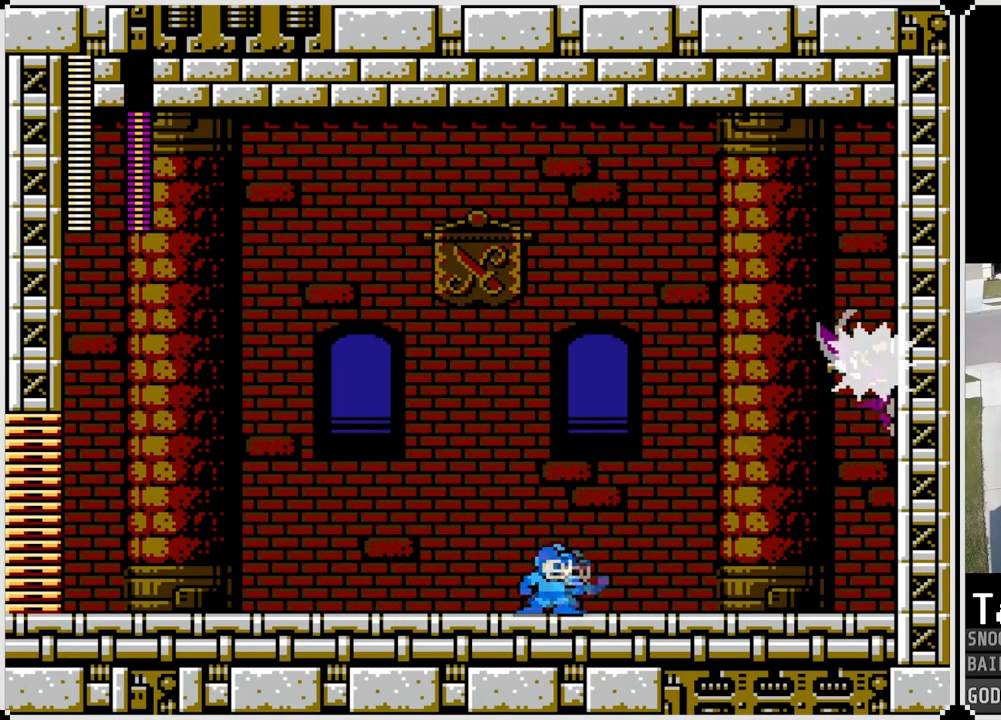
{"buttons": ["DPAD_LEFT"], "left_stick": "center", "right_stick": "center", "events": [[468, "DPAD_RIGHT", "up"], [484, "DPAD_LEFT", "down"]]}
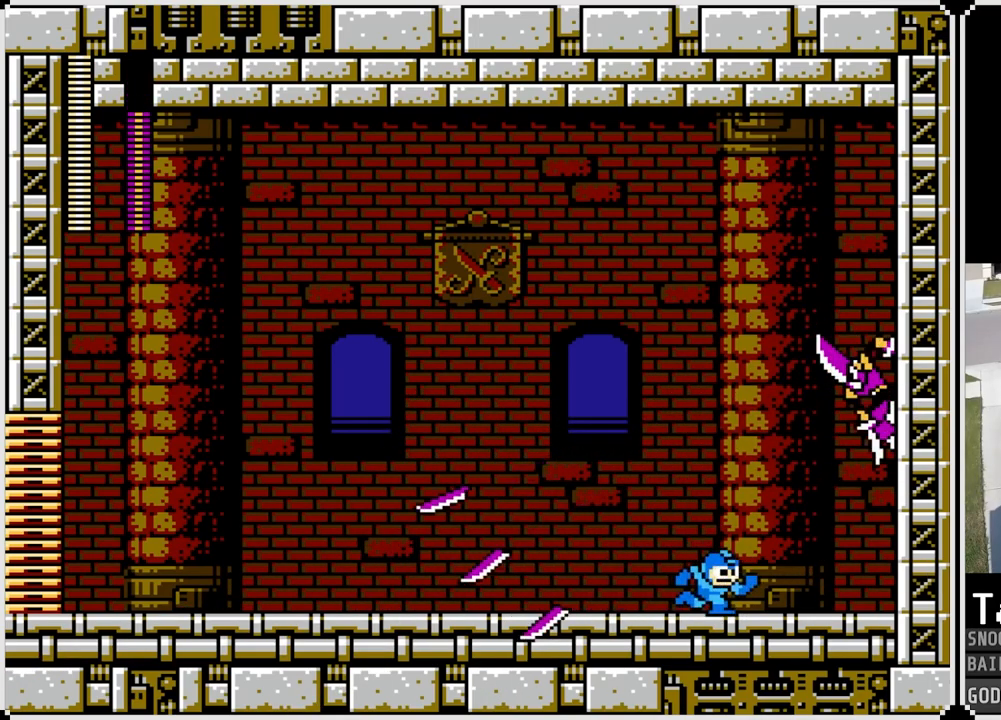
{"buttons": ["DPAD_LEFT"], "left_stick": "center", "right_stick": "center", "events": [[33, "CROSS", "down"], [167, "DPAD_LEFT", "up"], [183, "DPAD_RIGHT", "down"], [284, "SQUARE", "down"], [334, "DPAD_LEFT", "down"], [334, "DPAD_RIGHT", "up"], [400, "CROSS", "up"], [400, "SQUARE", "up"]]}
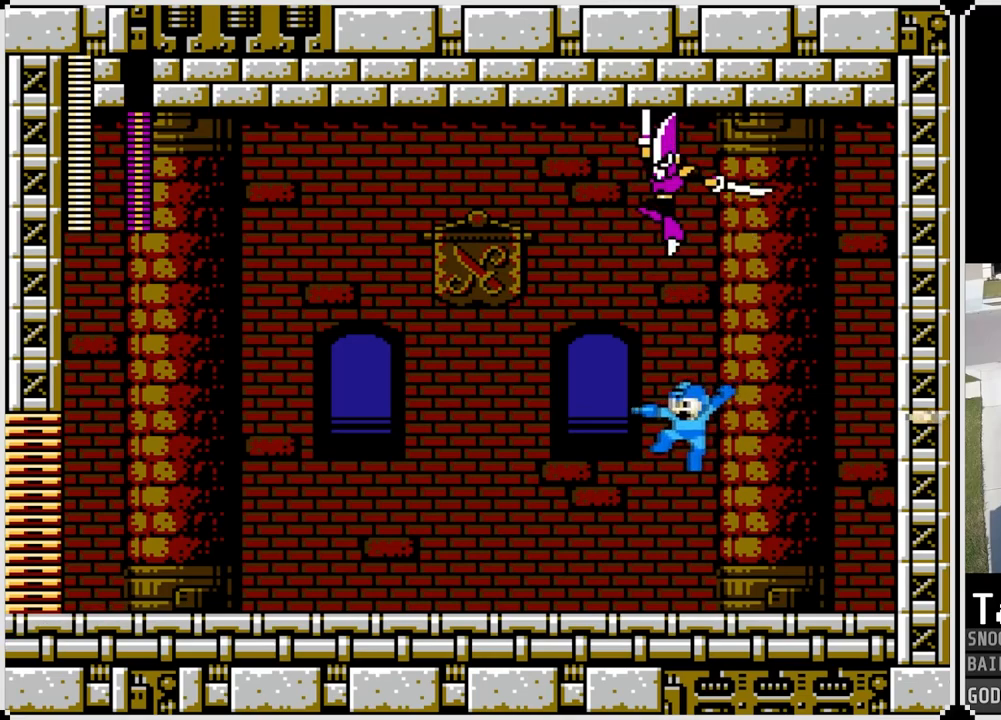
{"buttons": ["DPAD_LEFT"], "left_stick": "center", "right_stick": "center", "events": [[367, "DPAD_DOWN", "down"], [468, "DPAD_DOWN", "up"]]}
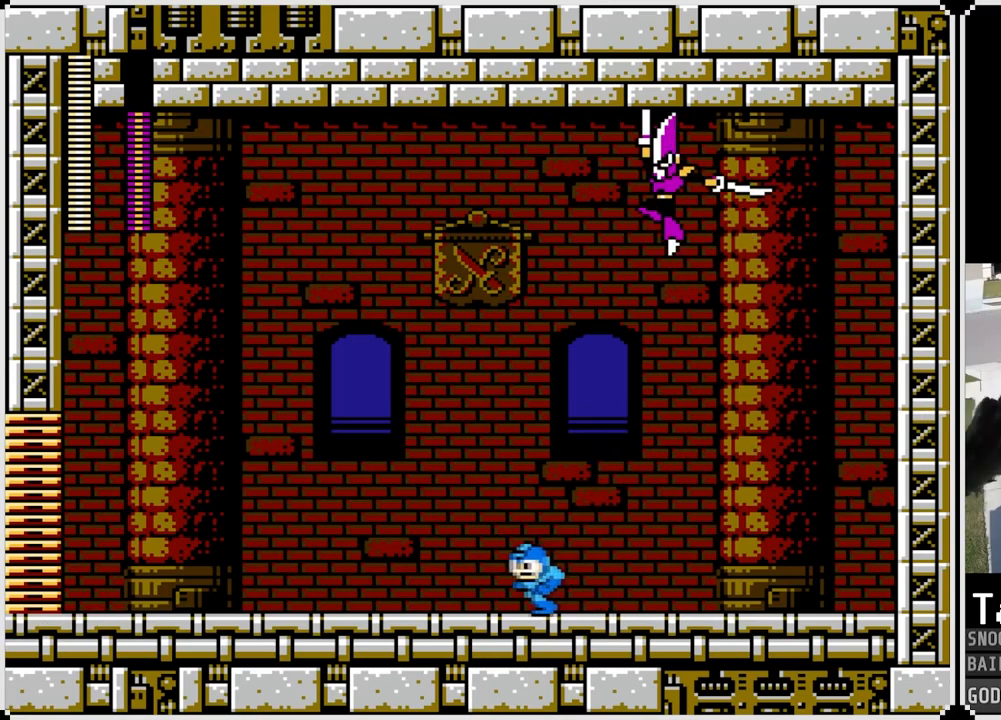
{"buttons": ["CROSS", "DPAD_LEFT"], "left_stick": "center", "right_stick": "center", "events": [[434, "CROSS", "down"]]}
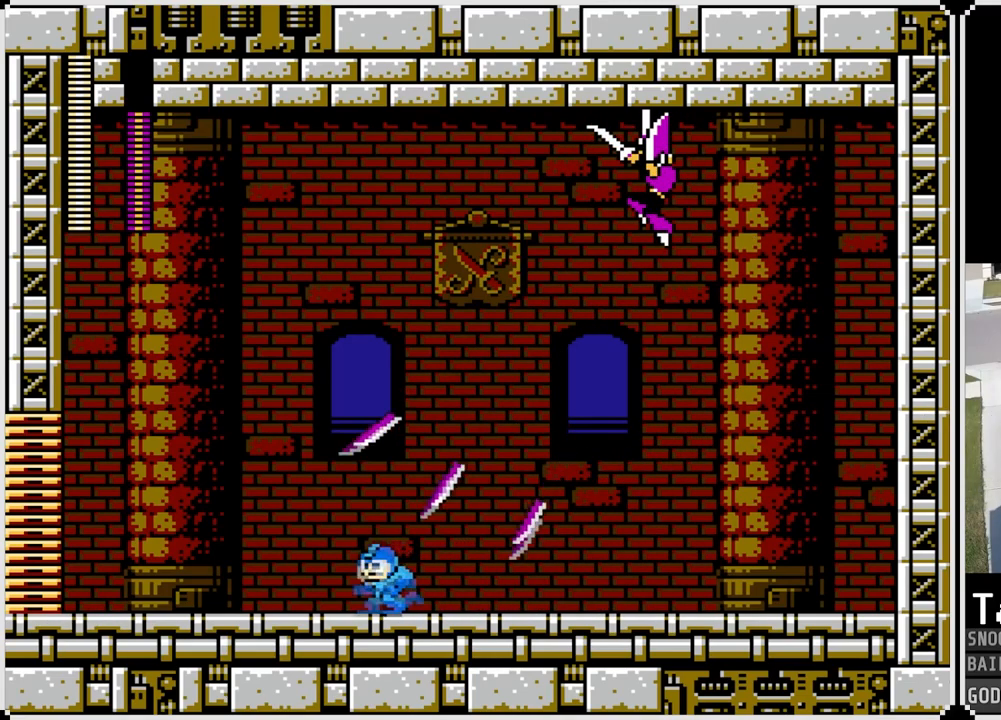
{"buttons": [], "left_stick": "center", "right_stick": "center", "events": [[134, "CROSS", "up"], [167, "DPAD_LEFT", "up"], [167, "DPAD_RIGHT", "down"], [251, "DPAD_RIGHT", "up"]]}
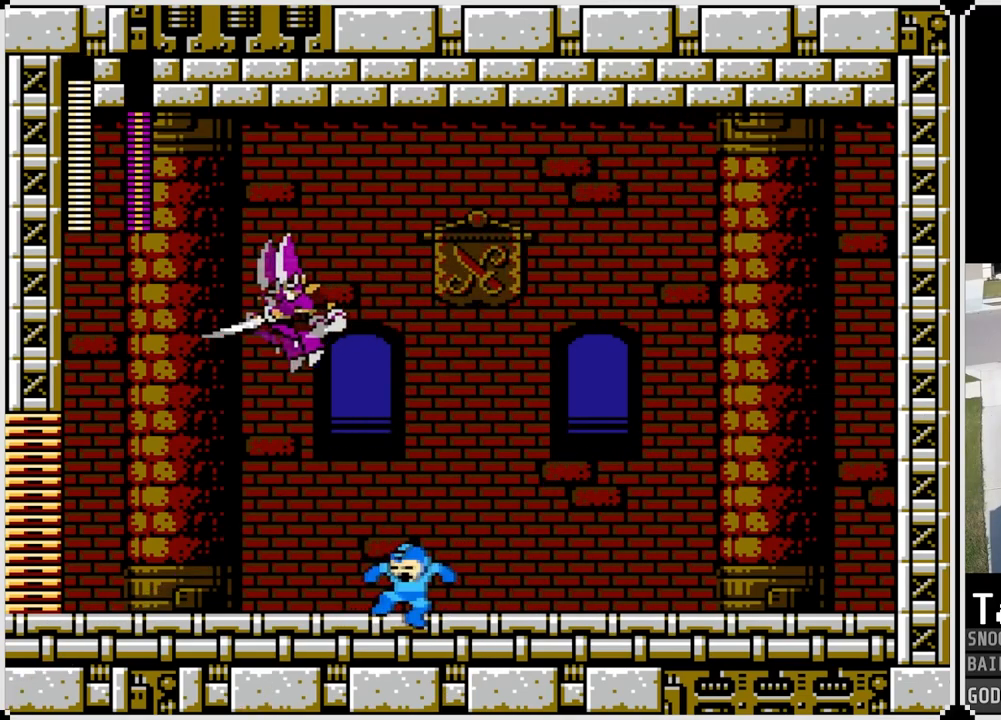
{"buttons": ["CROSS", "DPAD_LEFT"], "left_stick": "center", "right_stick": "center", "events": [[217, "DPAD_LEFT", "down"], [317, "CROSS", "down"]]}
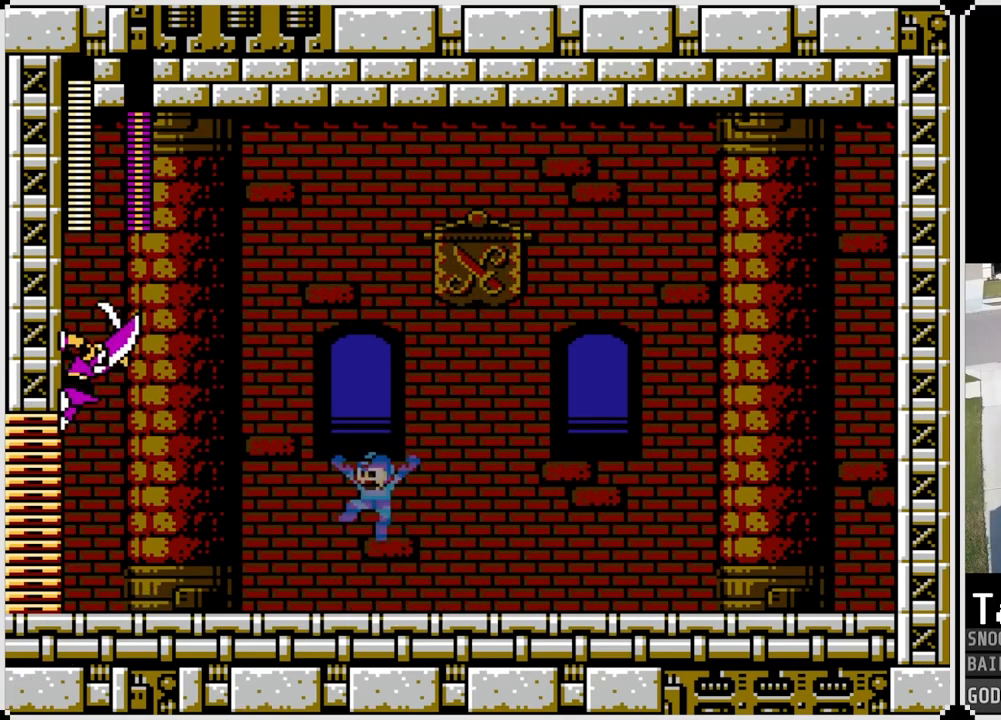
{"buttons": ["DPAD_LEFT"], "left_stick": "center", "right_stick": "center", "events": [[84, "SQUARE", "down"], [184, "CROSS", "up"], [184, "SQUARE", "up"], [234, "SQUARE", "down"], [317, "SQUARE", "up"], [351, "SQUARE", "down"], [451, "SQUARE", "up"]]}
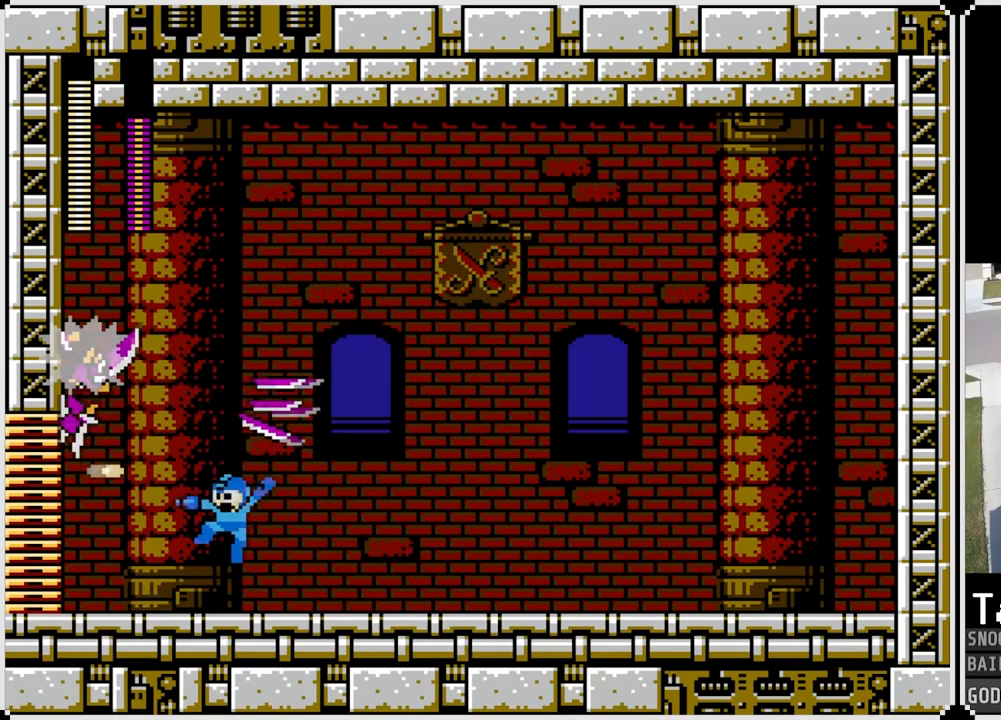
{"buttons": ["DPAD_RIGHT"], "left_stick": "center", "right_stick": "center", "events": [[183, "DPAD_LEFT", "up"], [183, "DPAD_RIGHT", "down"]]}
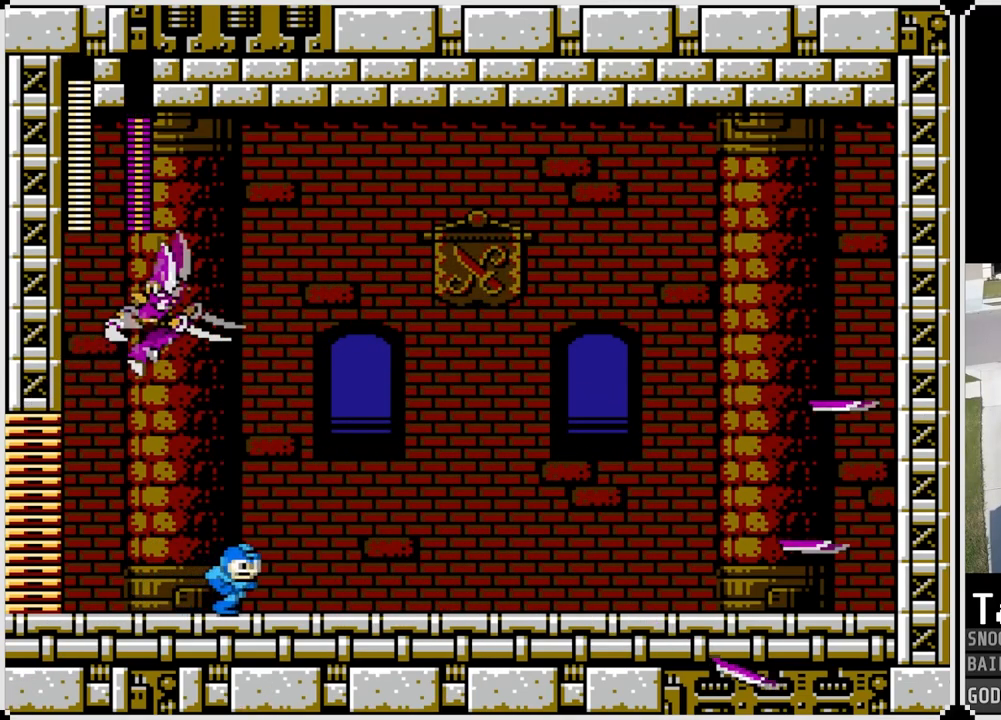
{"buttons": ["DPAD_RIGHT"], "left_stick": "center", "right_stick": "center", "events": [[117, "CROSS", "down"], [284, "CROSS", "up"]]}
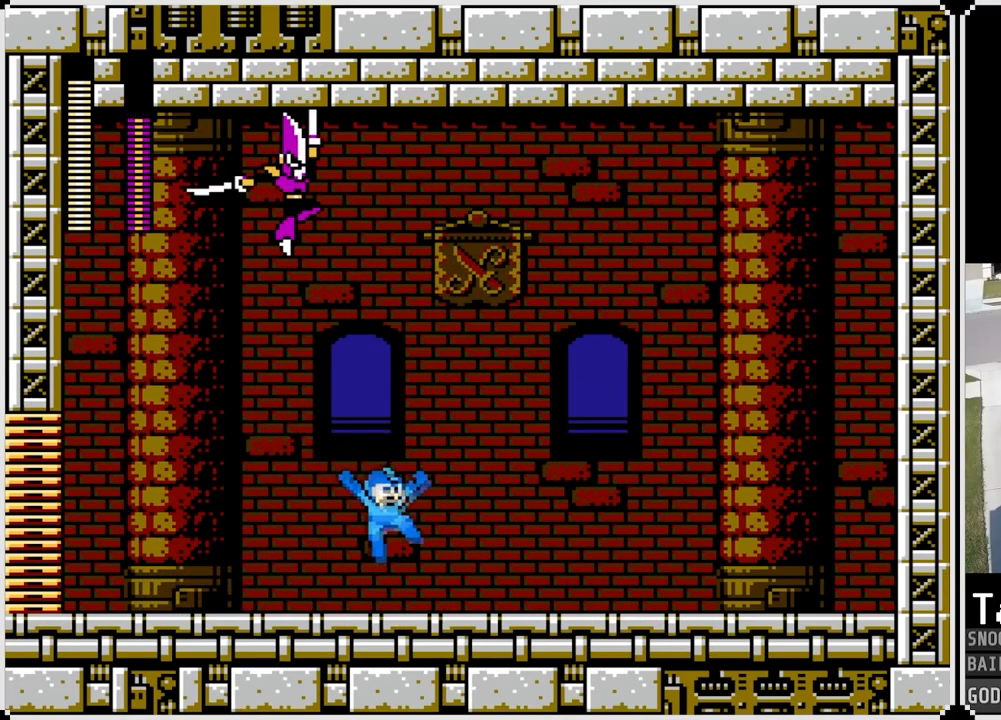
{"buttons": ["DPAD_RIGHT"], "left_stick": "center", "right_stick": "center", "events": []}
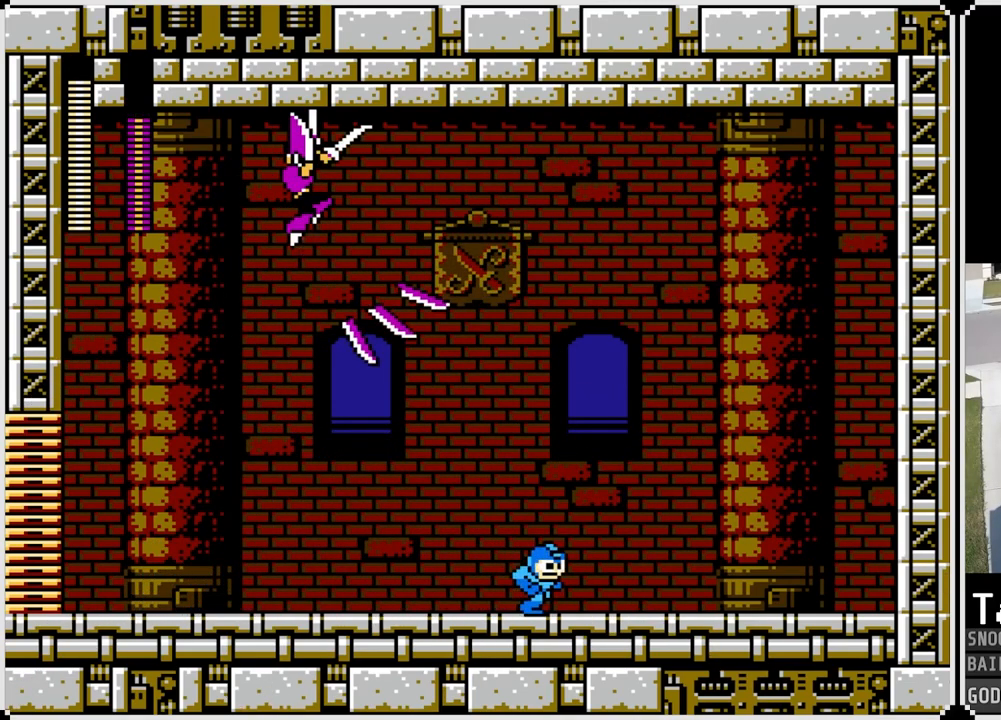
{"buttons": ["DPAD_RIGHT"], "left_stick": "center", "right_stick": "center", "events": []}
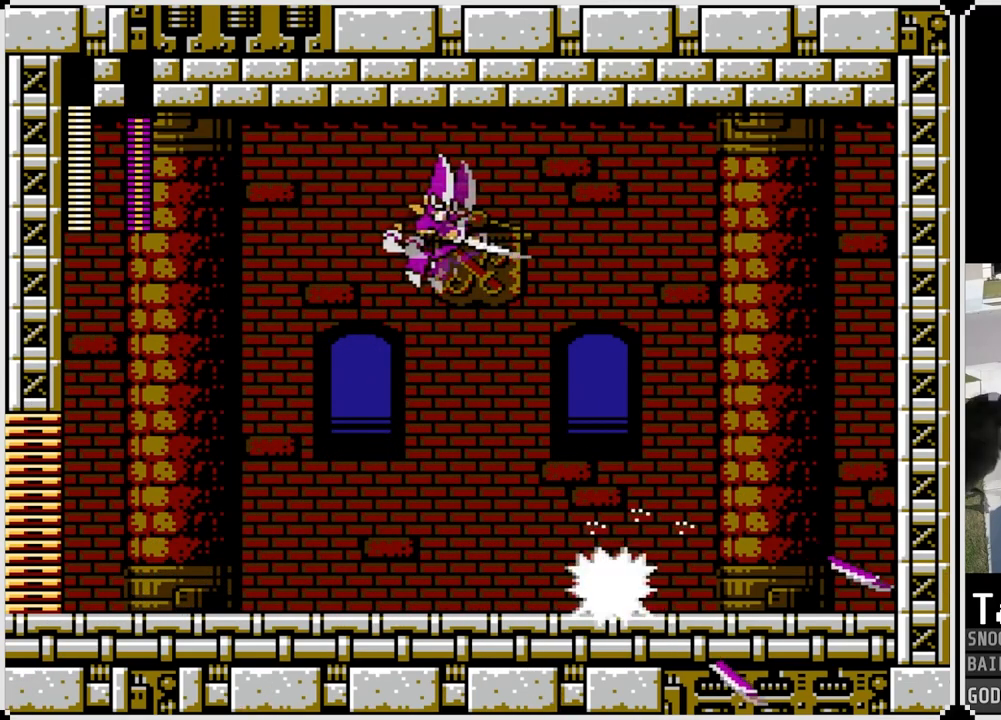
{"buttons": ["CROSS"], "left_stick": "center", "right_stick": "center", "events": [[33, "DPAD_RIGHT", "up"], [484, "CROSS", "down"]]}
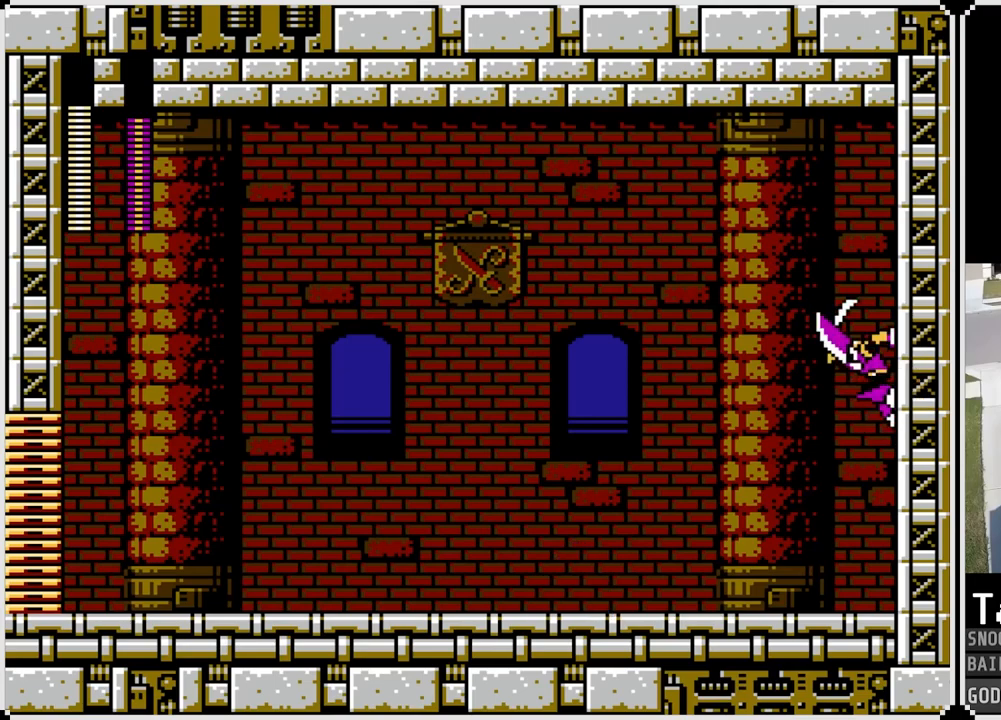
{"buttons": ["DPAD_RIGHT"], "left_stick": "center", "right_stick": "center", "events": [[101, "DPAD_RIGHT", "down"], [234, "SQUARE", "down"], [351, "CROSS", "up"], [351, "SQUARE", "up"], [384, "SQUARE", "down"], [484, "SQUARE", "up"]]}
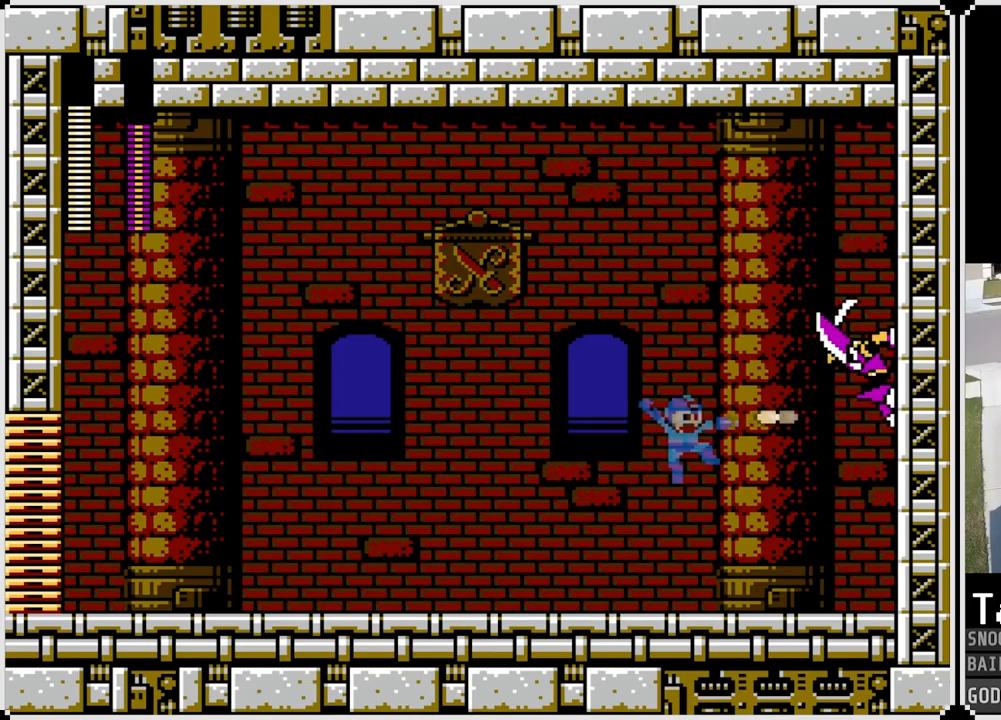
{"buttons": ["DPAD_LEFT"], "left_stick": "center", "right_stick": "center", "events": [[33, "SQUARE", "down"], [117, "SQUARE", "up"], [250, "DPAD_RIGHT", "up"], [350, "DPAD_LEFT", "down"]]}
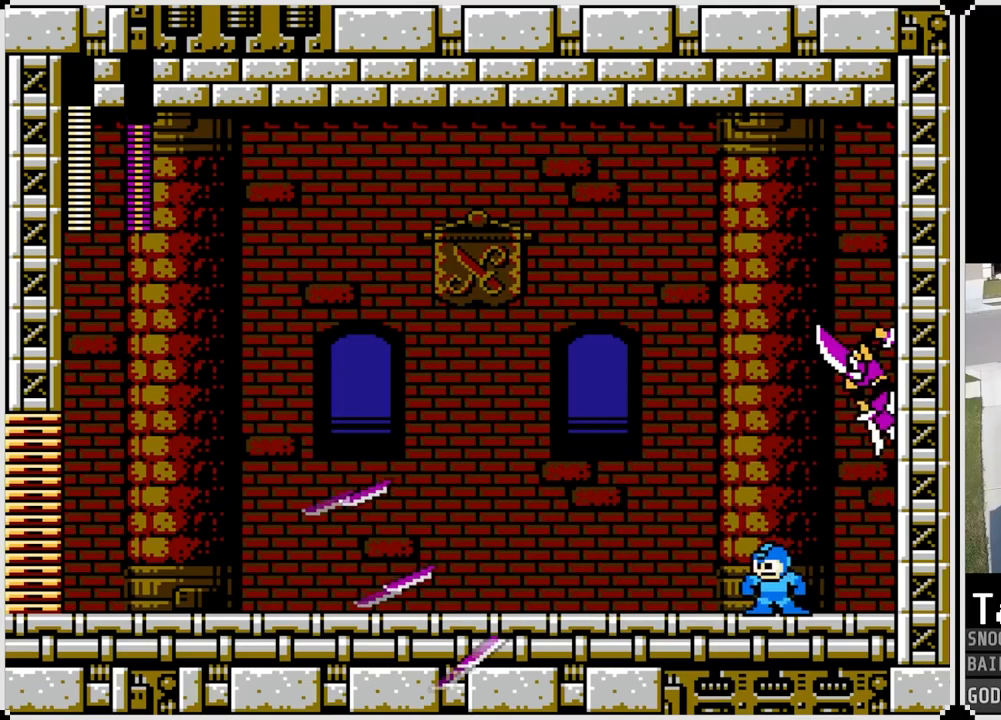
{"buttons": ["DPAD_LEFT"], "left_stick": "center", "right_stick": "center", "events": [[84, "CROSS", "down"], [434, "CROSS", "up"]]}
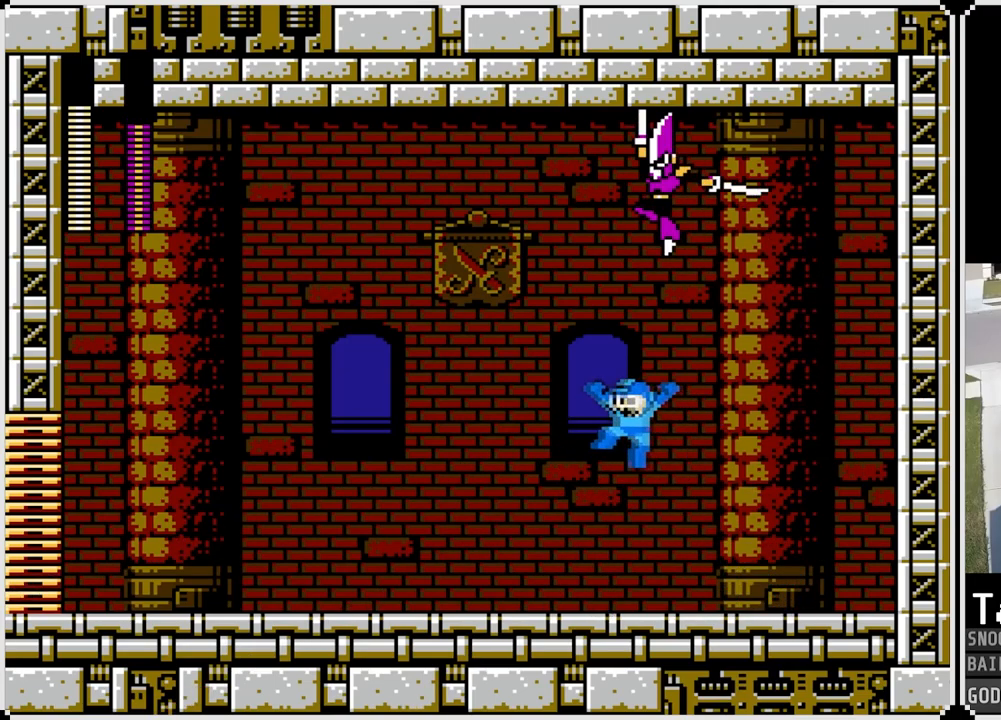
{"buttons": ["DPAD_RIGHT"], "left_stick": "center", "right_stick": "center", "events": [[351, "DPAD_RIGHT", "down"], [367, "DPAD_LEFT", "up"]]}
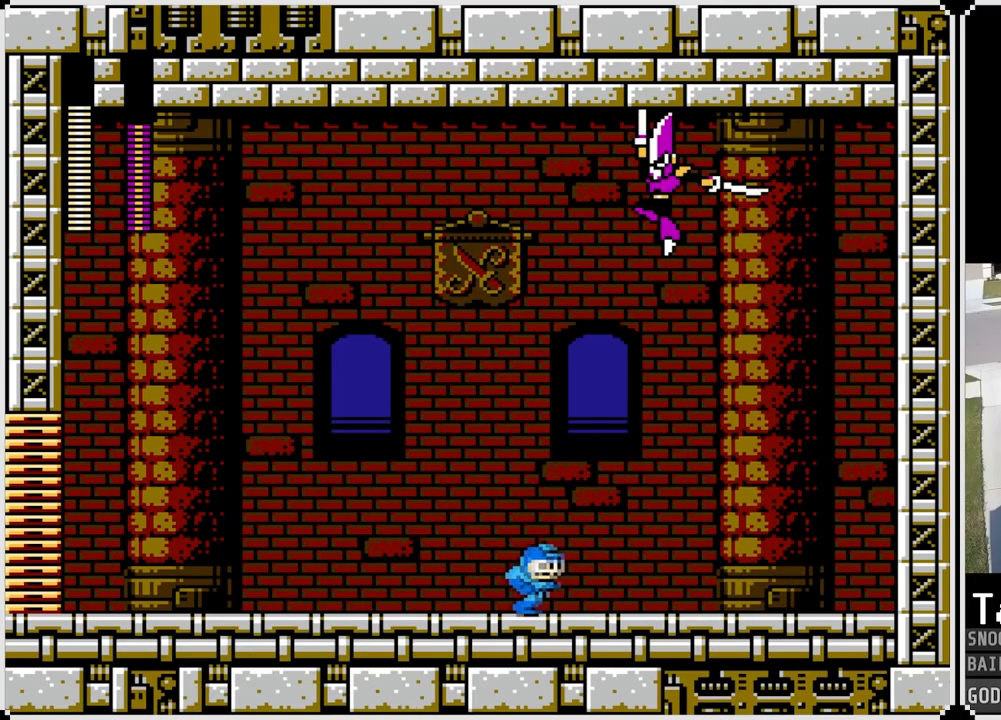
{"buttons": ["DPAD_RIGHT"], "left_stick": "center", "right_stick": "center", "events": []}
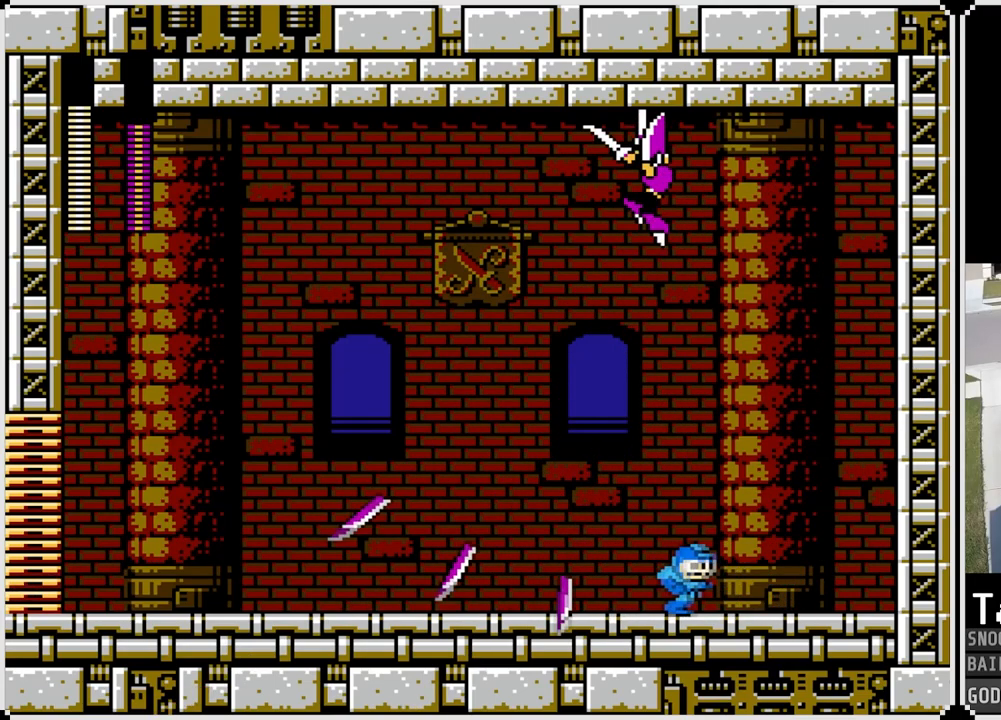
{"buttons": ["DPAD_LEFT"], "left_stick": "center", "right_stick": "center", "events": [[17, "DPAD_RIGHT", "up"], [134, "DPAD_LEFT", "down"]]}
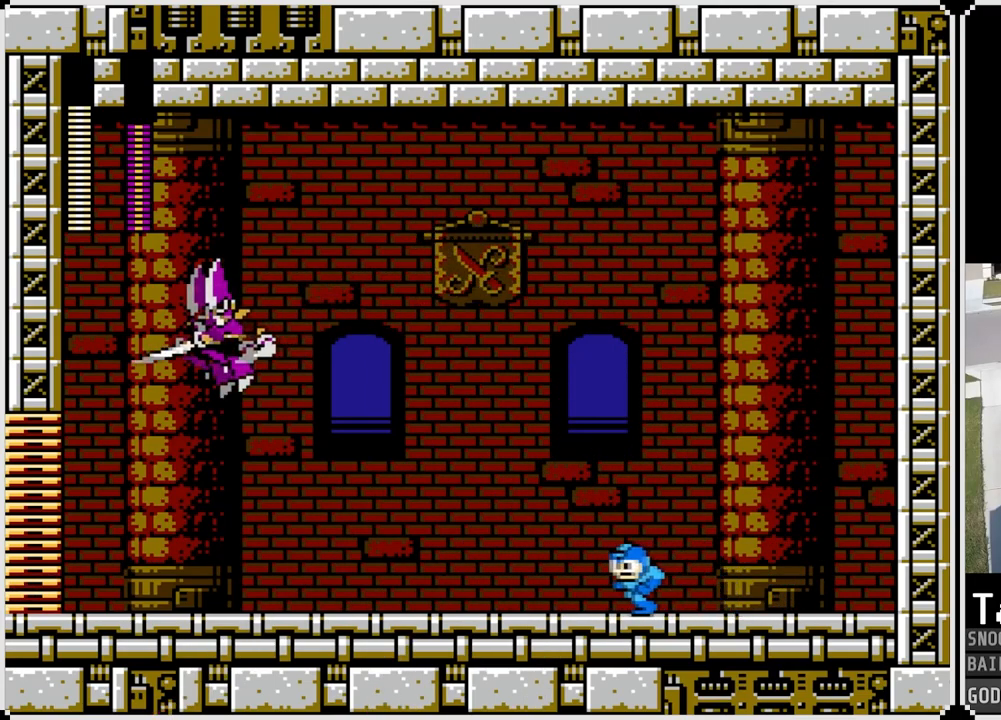
{"buttons": ["DPAD_LEFT"], "left_stick": "center", "right_stick": "center", "events": []}
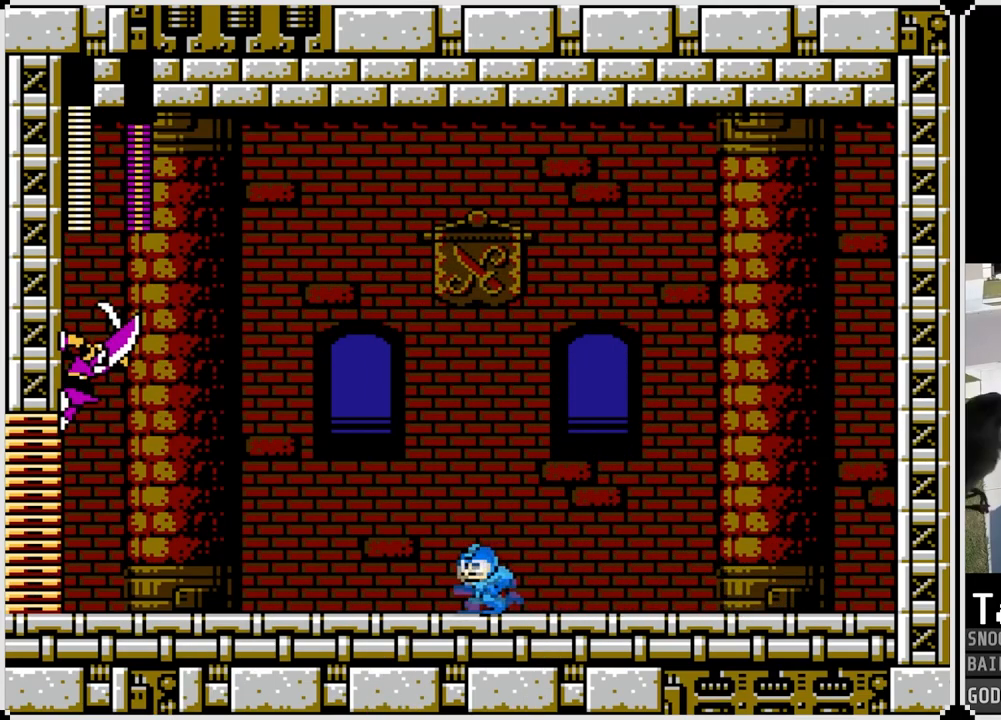
{"buttons": ["DPAD_LEFT"], "left_stick": "center", "right_stick": "center", "events": []}
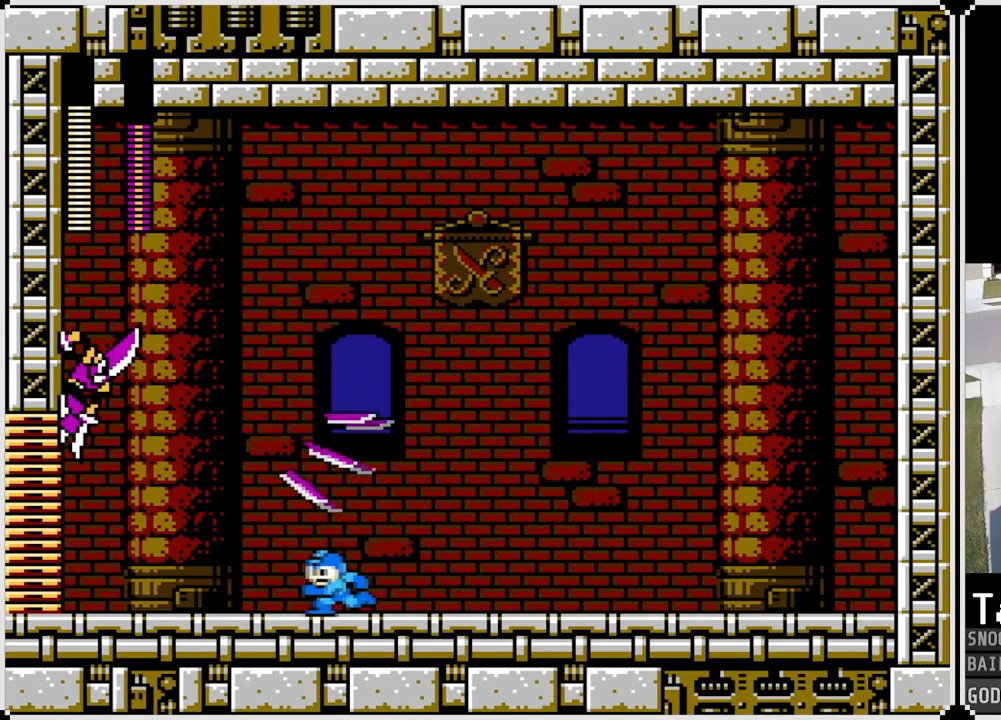
{"buttons": ["SQUARE"], "left_stick": "center", "right_stick": "center", "events": [[100, "CROSS", "down"], [133, "DPAD_LEFT", "up"], [333, "SQUARE", "down"], [434, "CROSS", "up"], [434, "SQUARE", "up"], [467, "SQUARE", "down"]]}
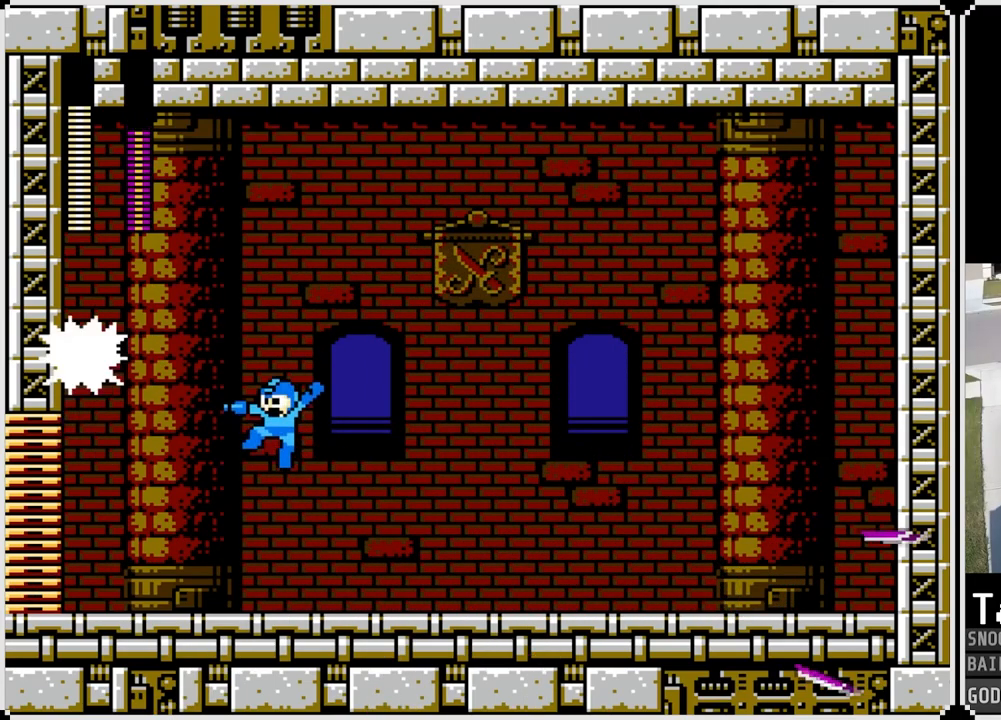
{"buttons": ["CROSS", "DPAD_RIGHT"], "left_stick": "center", "right_stick": "center", "events": [[84, "SQUARE", "up"], [134, "DPAD_RIGHT", "down"], [451, "CROSS", "down"]]}
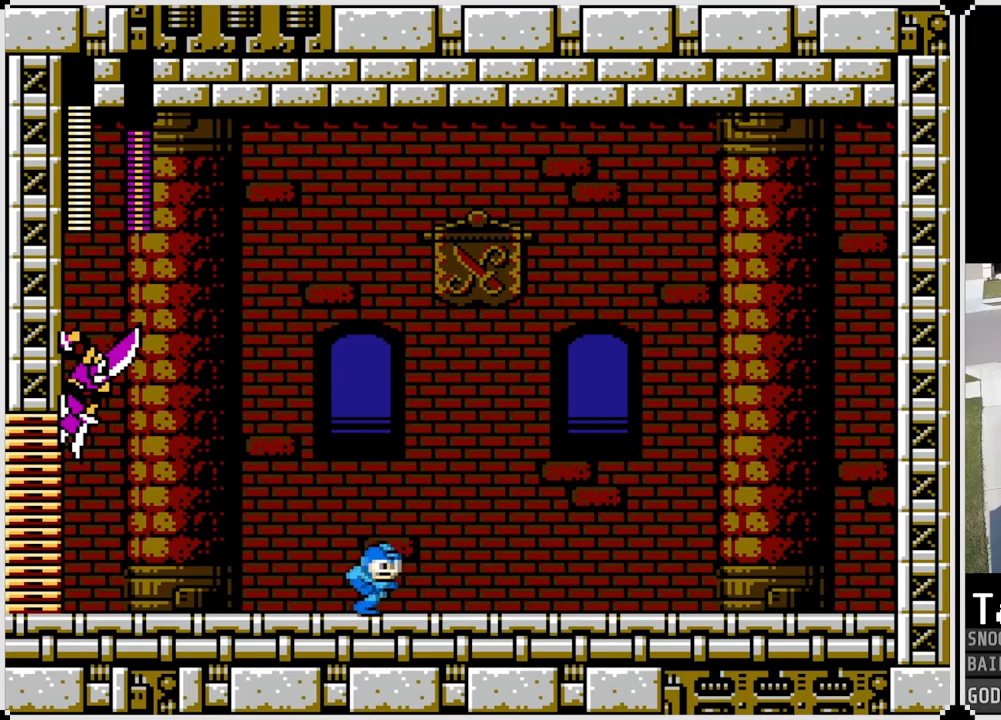
{"buttons": ["DPAD_RIGHT"], "left_stick": "center", "right_stick": "center", "events": [[450, "CROSS", "up"]]}
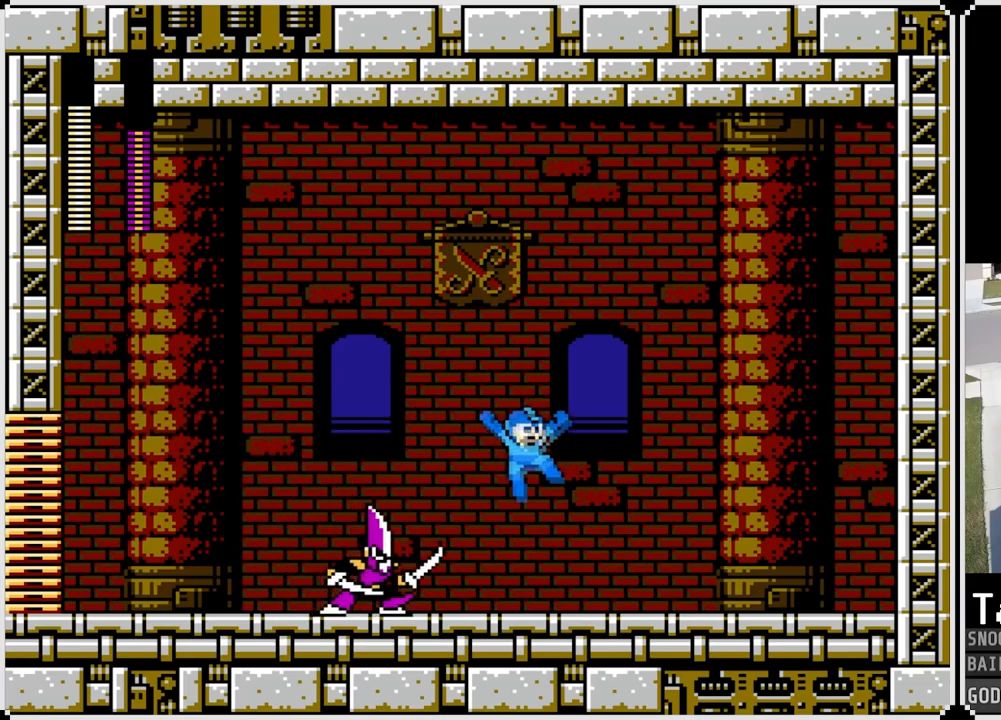
{"buttons": [], "left_stick": "center", "right_stick": "center", "events": [[84, "DPAD_LEFT", "down"], [84, "DPAD_RIGHT", "up"], [134, "SQUARE", "down"], [150, "DPAD_LEFT", "up"], [217, "SQUARE", "up"], [267, "SQUARE", "down"], [384, "SQUARE", "up"], [417, "SQUARE", "down"], [501, "SQUARE", "up"]]}
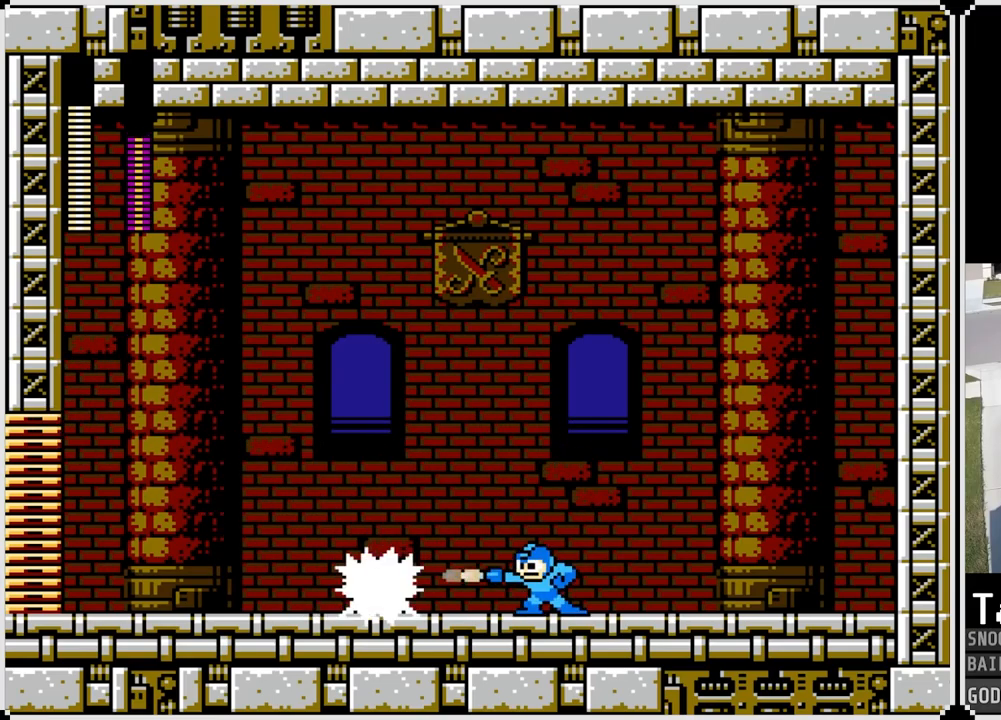
{"buttons": ["DPAD_LEFT"], "left_stick": "center", "right_stick": "center", "events": [[50, "SQUARE", "down"], [150, "SQUARE", "up"], [183, "SQUARE", "down"], [267, "SQUARE", "up"], [317, "SQUARE", "down"], [400, "SQUARE", "up"], [450, "DPAD_LEFT", "down"]]}
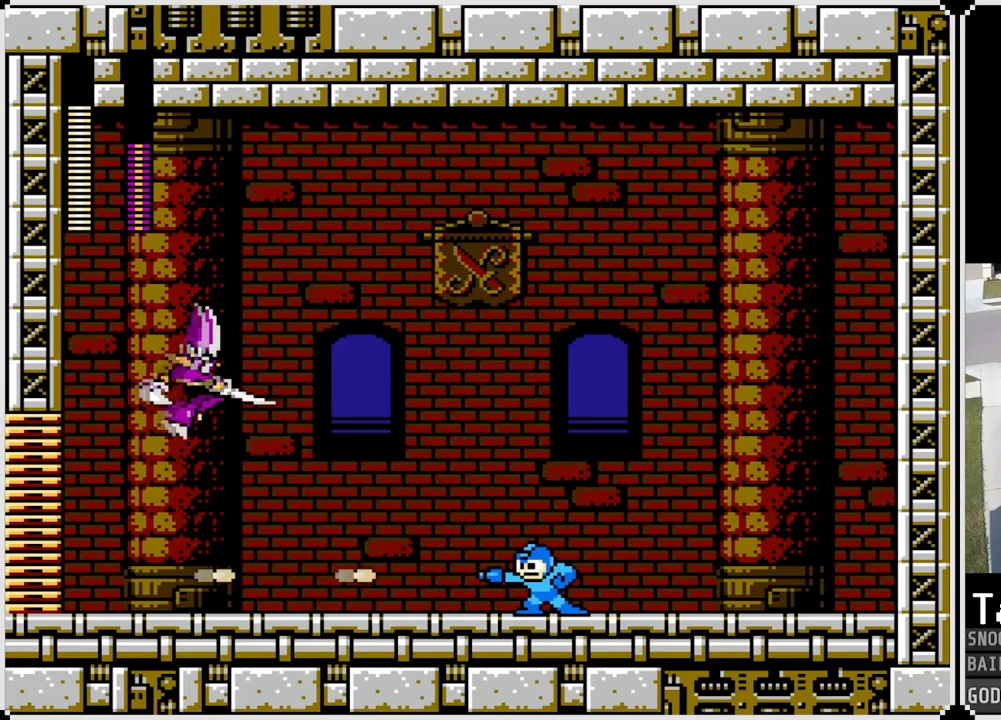
{"buttons": ["CROSS", "DPAD_LEFT"], "left_stick": "center", "right_stick": "center", "events": [[317, "CROSS", "down"]]}
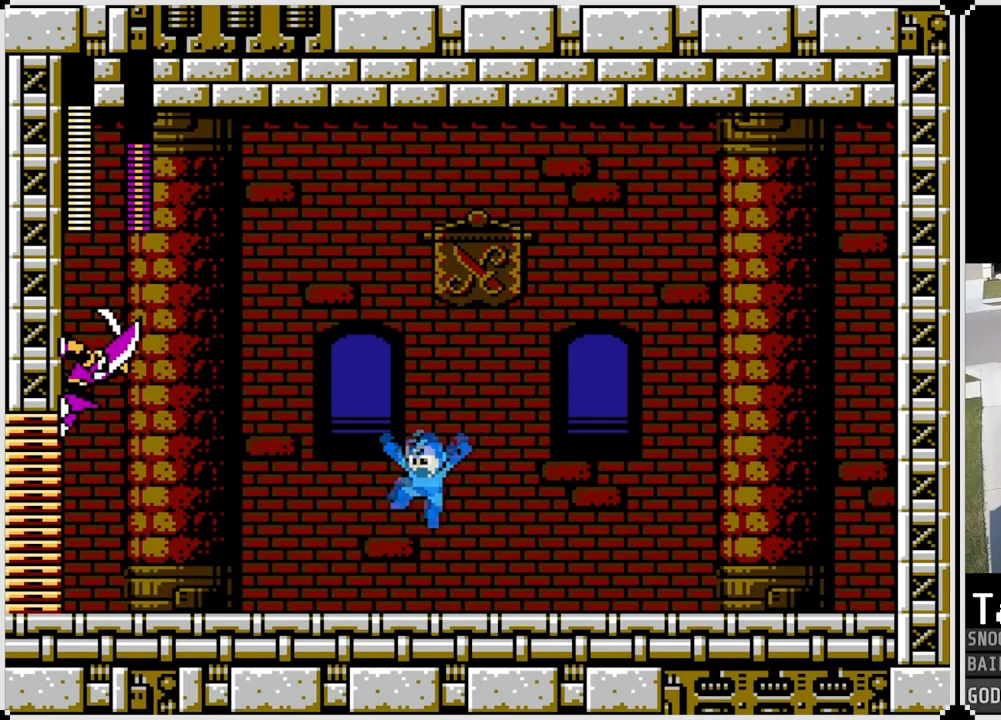
{"buttons": ["DPAD_LEFT"], "left_stick": "center", "right_stick": "center", "events": [[16, "SQUARE", "down"], [83, "CROSS", "up"], [133, "SQUARE", "up"], [167, "SQUARE", "down"], [267, "SQUARE", "up"], [317, "SQUARE", "down"], [400, "SQUARE", "up"]]}